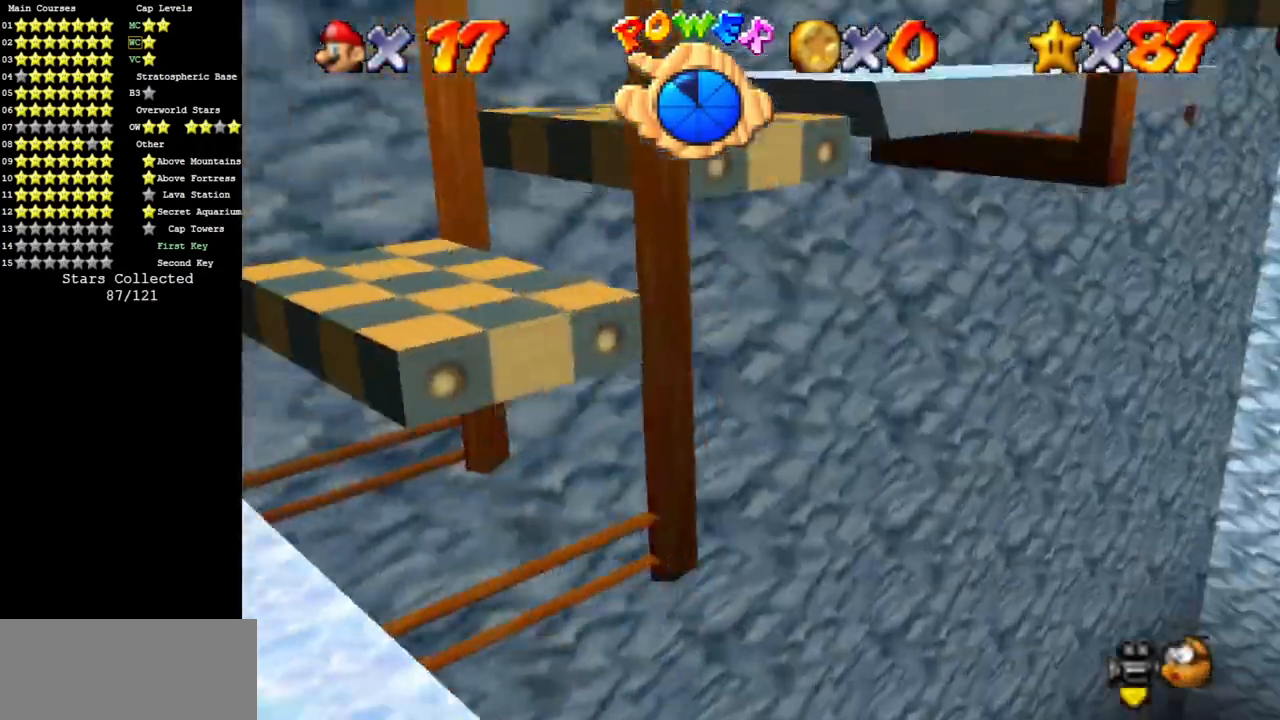
Gameplay with a controller (Nintendo layout); each line is a JSON object with the inputs held at the frame after it. "events" lists button and stick changes between this image and that frame as [ms after this image, input, new state], when the widget could be followed in between. Not read: L3 R3 other_buttons.
{"buttons": ["C_DOWN", "C_LEFT"], "left_stick": "up", "events": [[83, "left_stick", "center"], [100, "C_DOWN", "down"], [117, "C_RIGHT", "down"], [233, "C_DOWN", "up"], [233, "C_RIGHT", "up"], [434, "left_stick", "up"], [450, "C_DOWN", "down"], [450, "C_LEFT", "down"]]}
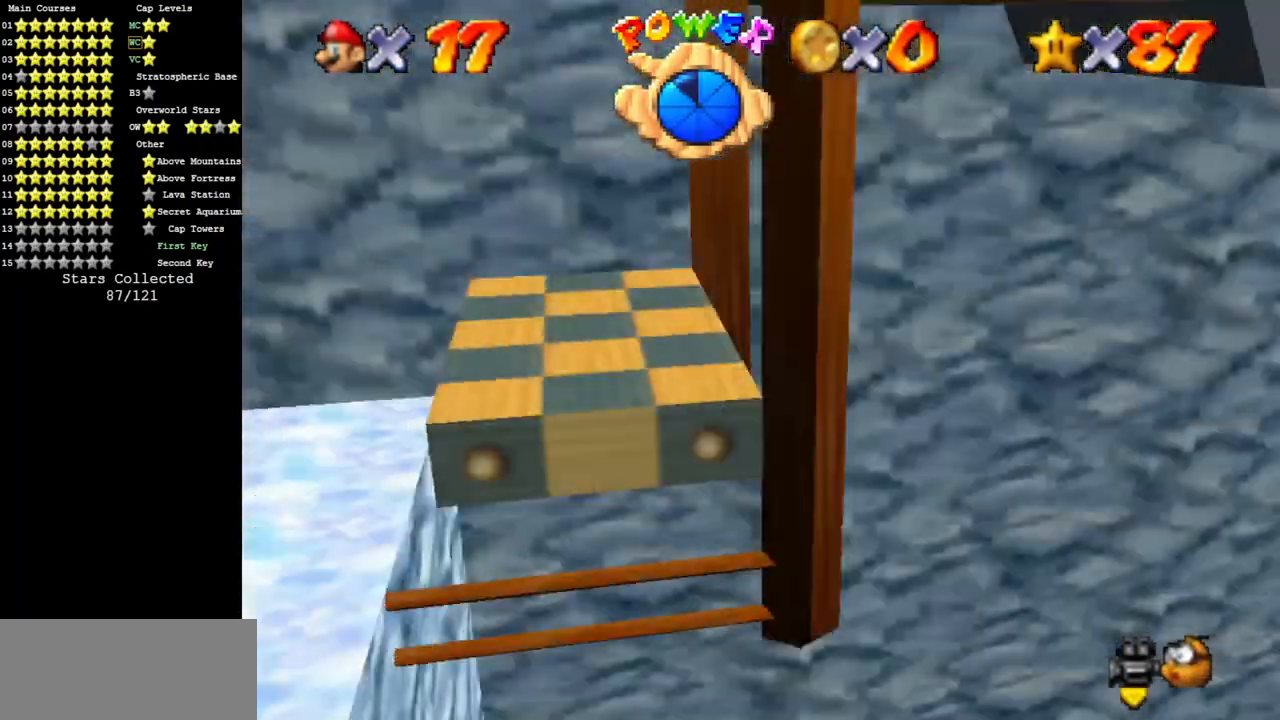
{"buttons": ["A"], "left_stick": "right", "events": [[84, "C_DOWN", "up"], [84, "C_LEFT", "up"], [167, "left_stick", "up-right"], [351, "left_stick", "right"], [484, "A", "down"]]}
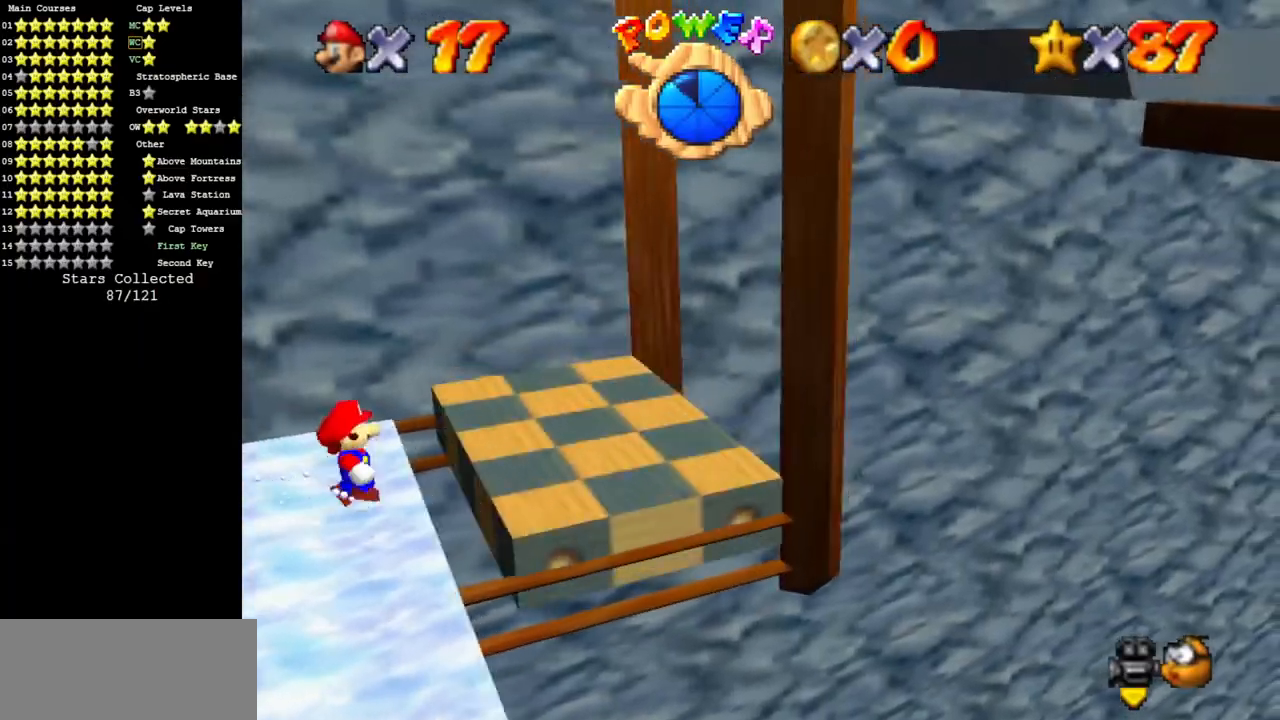
{"buttons": [], "left_stick": "center", "events": [[200, "A", "up"], [283, "left_stick", "down"], [350, "left_stick", "down-left"], [484, "left_stick", "center"]]}
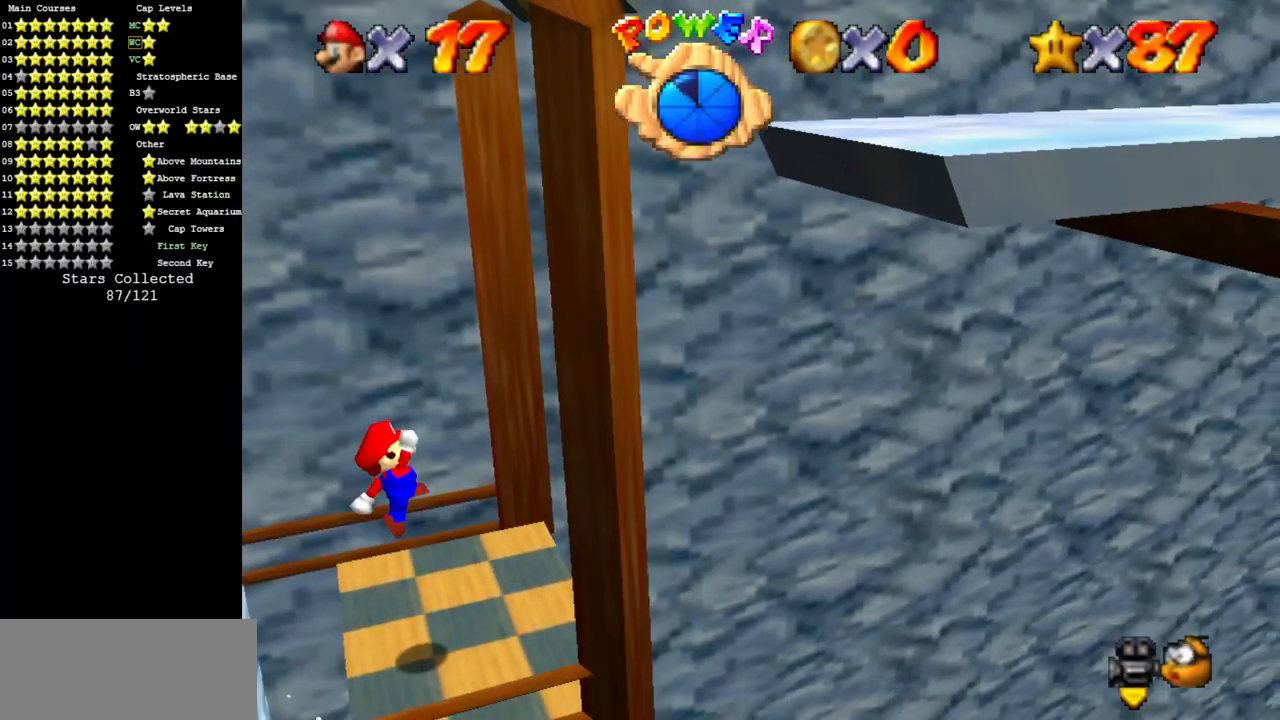
{"buttons": [], "left_stick": "center", "events": []}
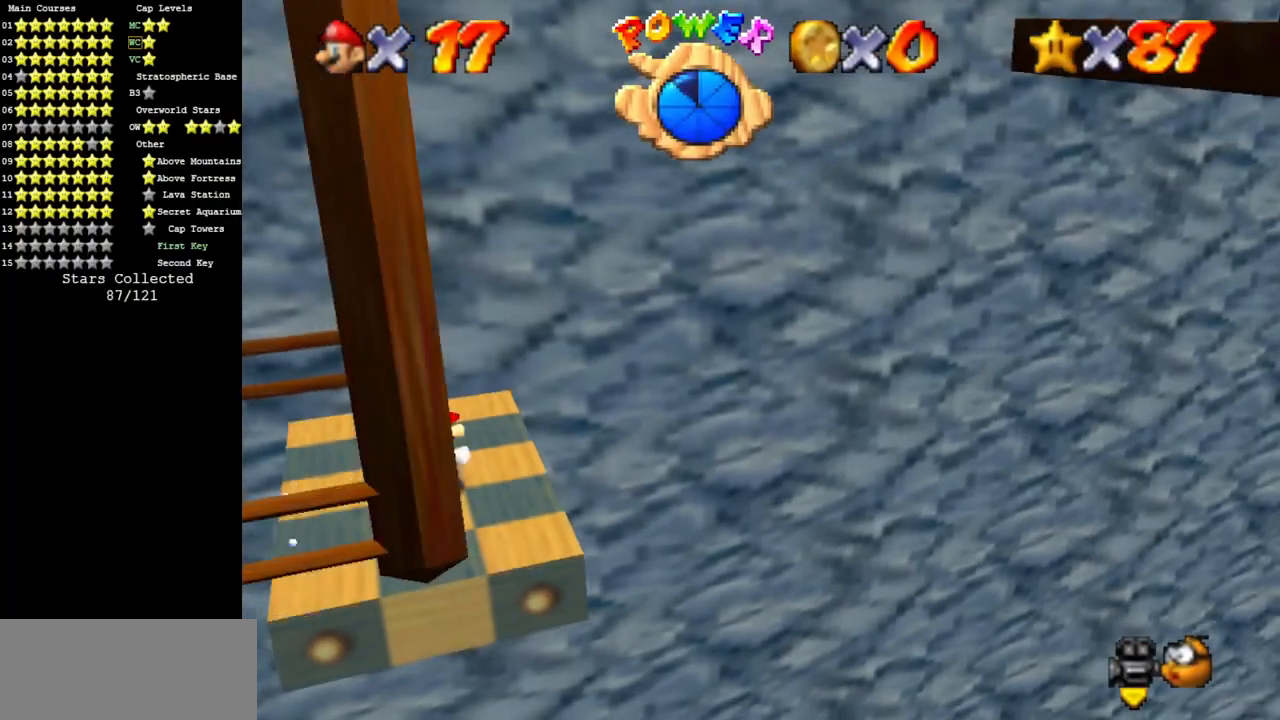
{"buttons": ["Z"], "left_stick": "center", "events": [[400, "Z", "down"]]}
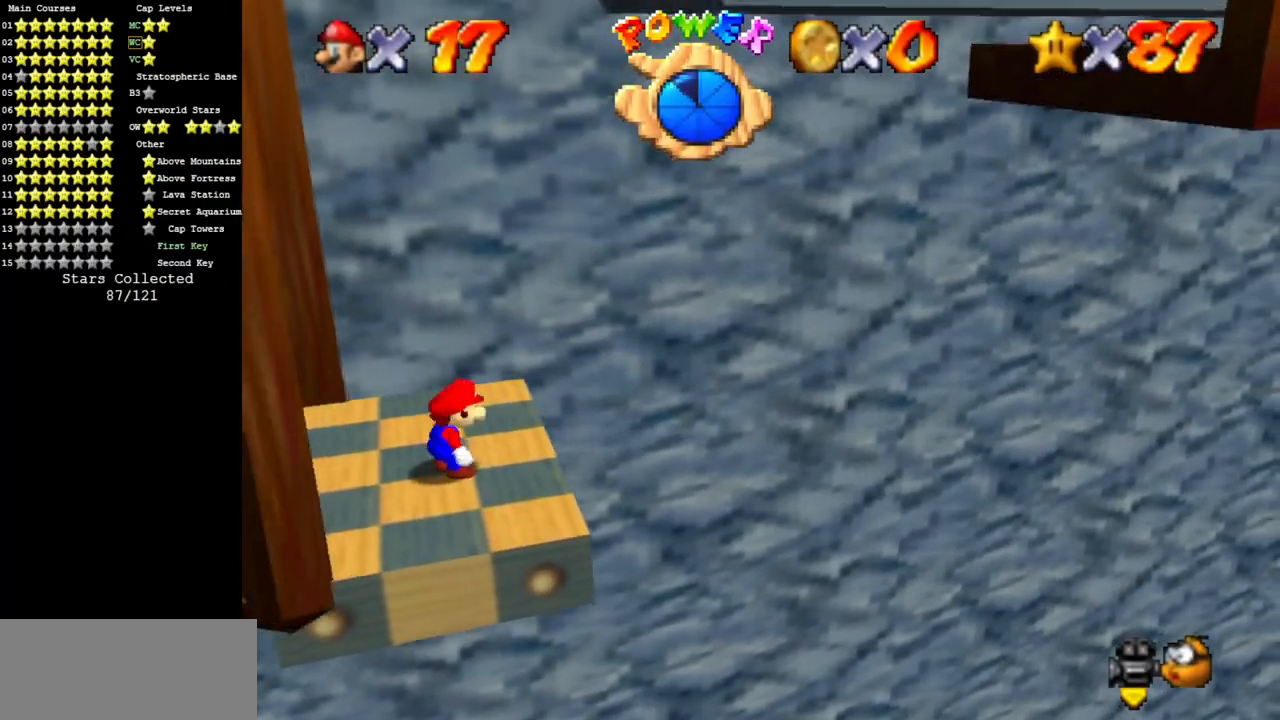
{"buttons": [], "left_stick": "up", "events": [[84, "Z", "up"], [234, "left_stick", "up-right"], [384, "left_stick", "up"]]}
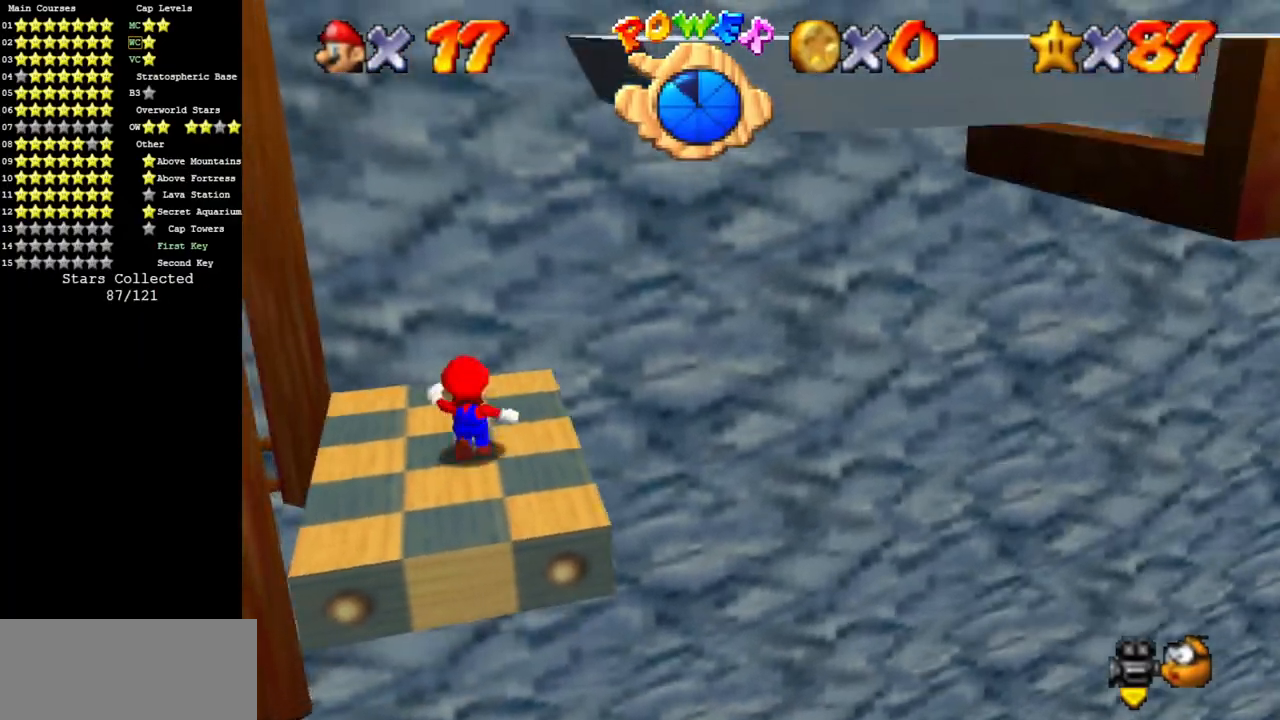
{"buttons": ["A"], "left_stick": "right", "events": [[167, "left_stick", "left"], [233, "left_stick", "down"], [333, "left_stick", "right"], [450, "A", "down"]]}
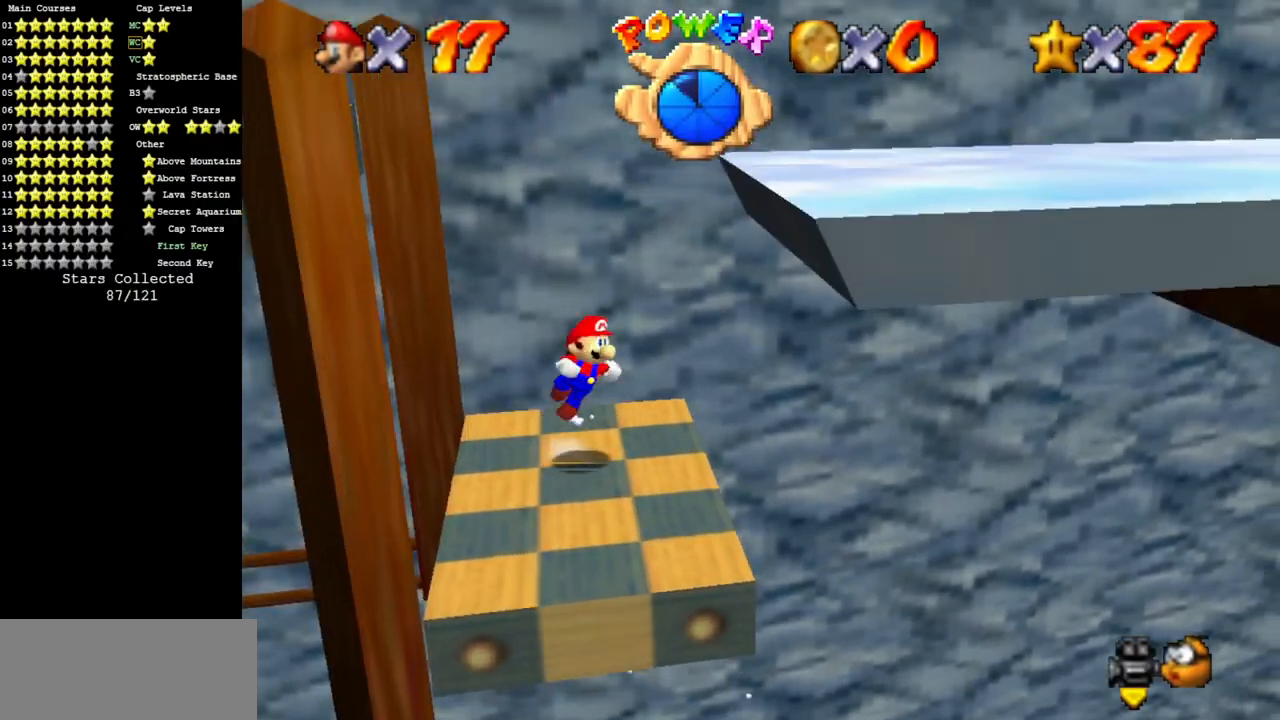
{"buttons": [], "left_stick": "right", "events": [[50, "A", "up"]]}
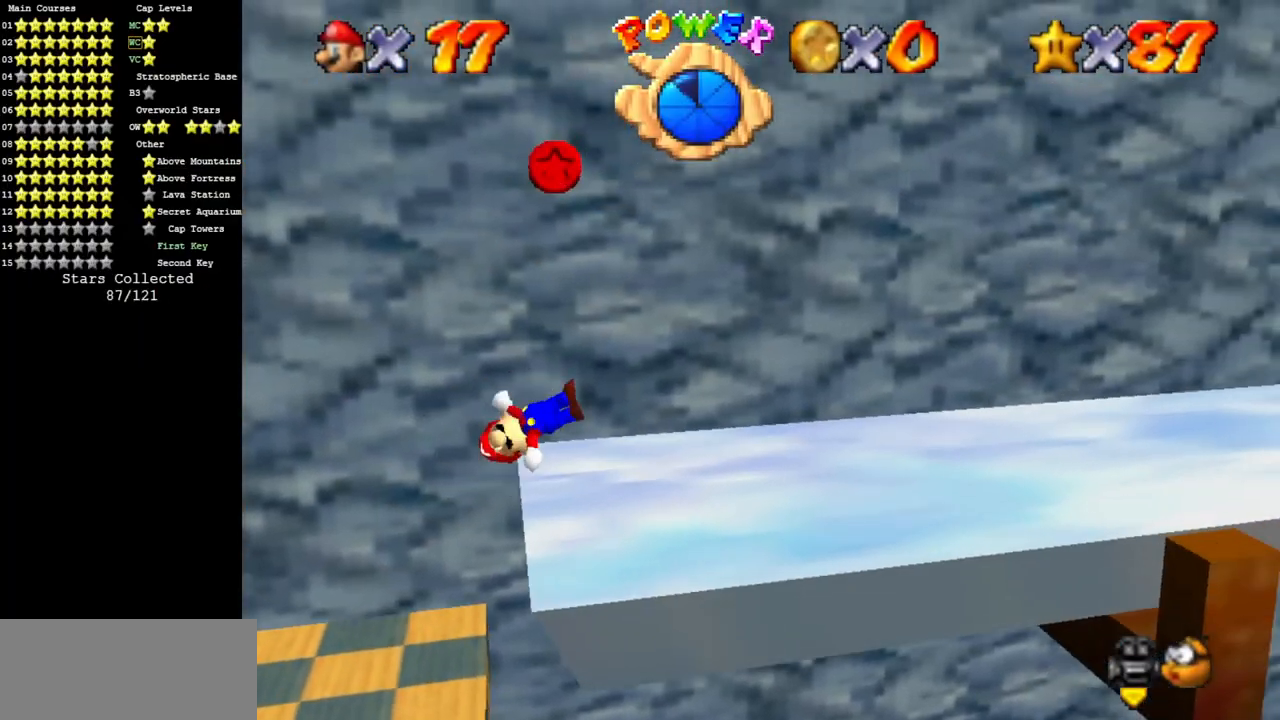
{"buttons": [], "left_stick": "right", "events": [[100, "B", "down"], [200, "A", "down"], [200, "B", "up"], [400, "A", "up"]]}
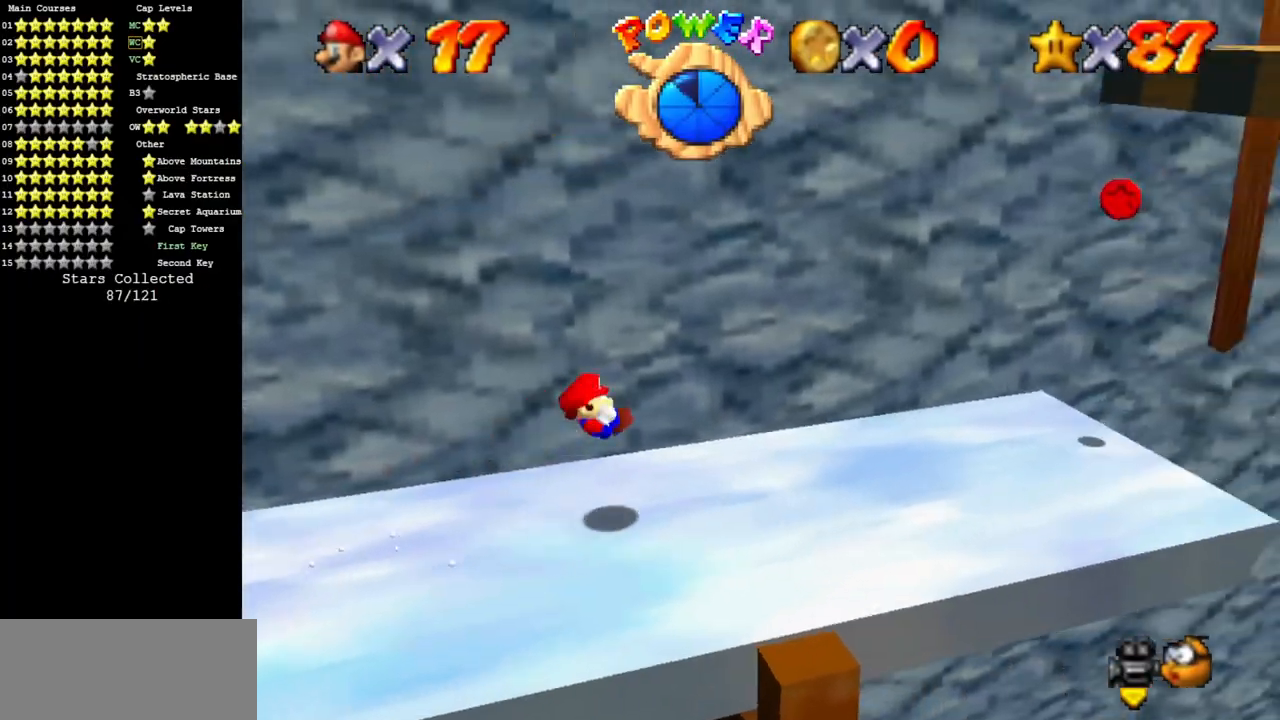
{"buttons": [], "left_stick": "right", "events": [[234, "A", "down"], [234, "left_stick", "center"], [334, "A", "up"], [417, "left_stick", "right"]]}
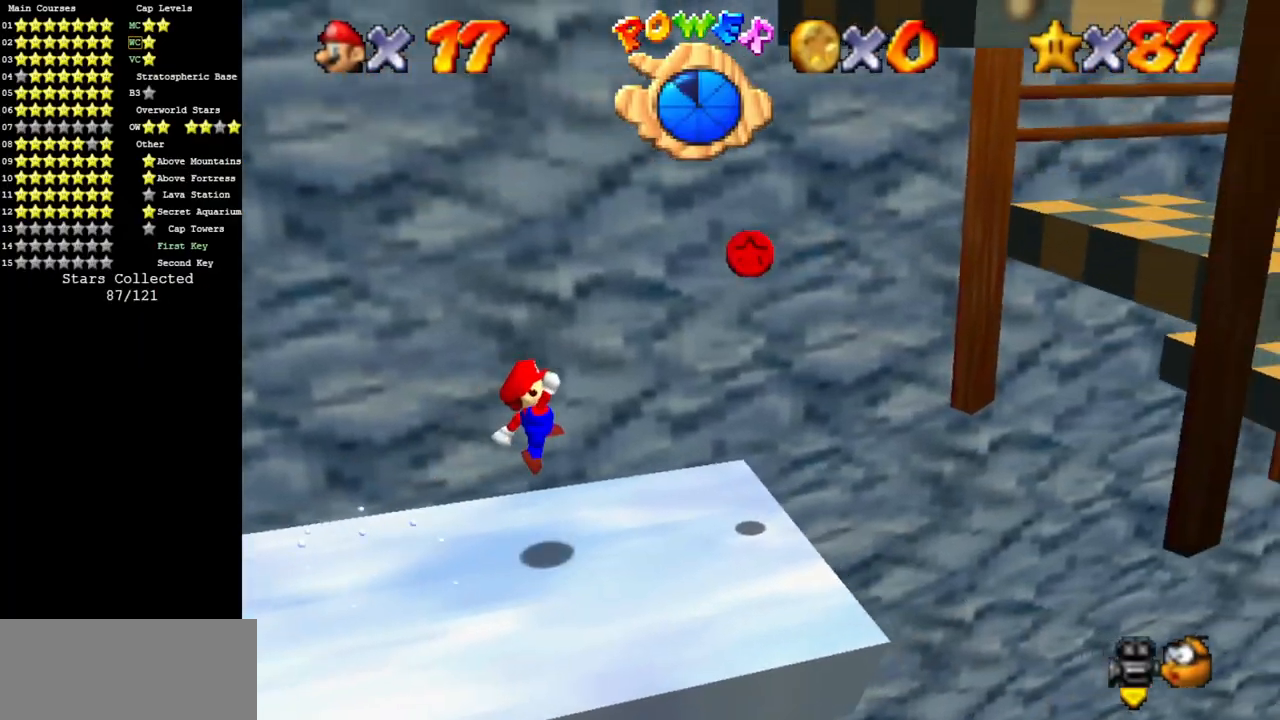
{"buttons": ["A"], "left_stick": "right", "events": [[183, "left_stick", "center"], [283, "left_stick", "right"], [317, "A", "down"]]}
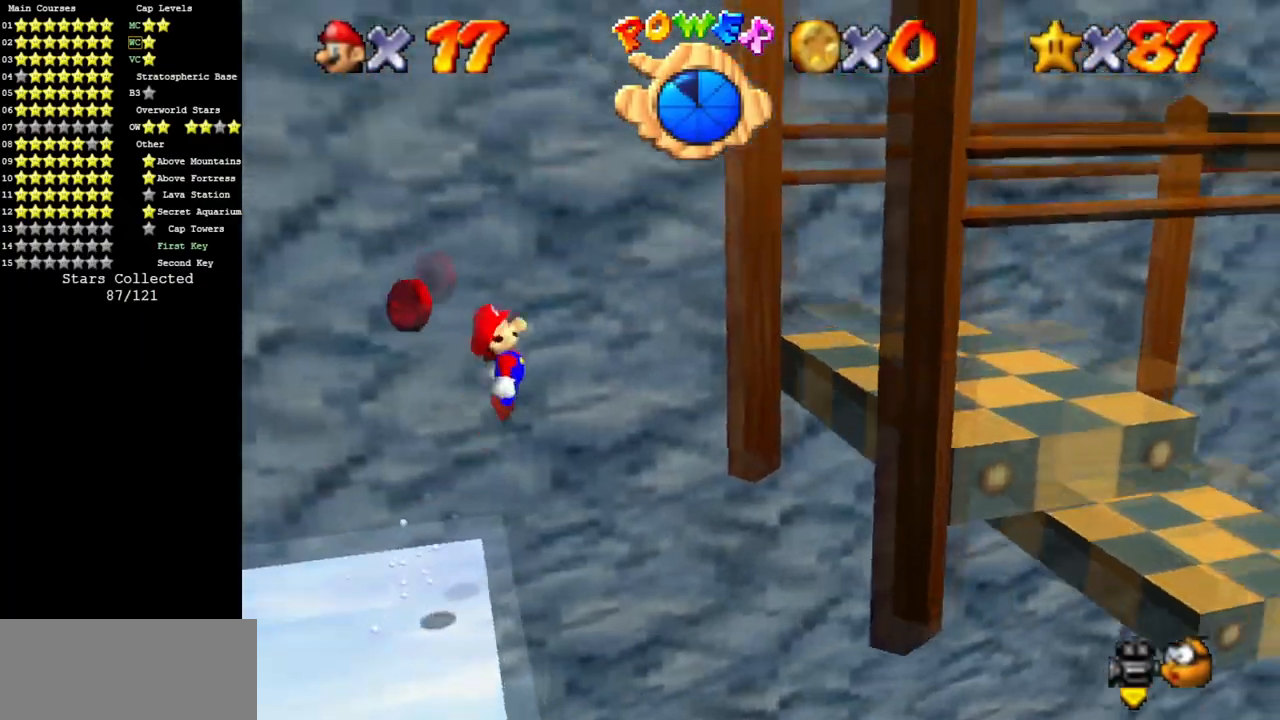
{"buttons": [], "left_stick": "right", "events": [[34, "A", "up"], [84, "left_stick", "down-right"], [401, "left_stick", "right"]]}
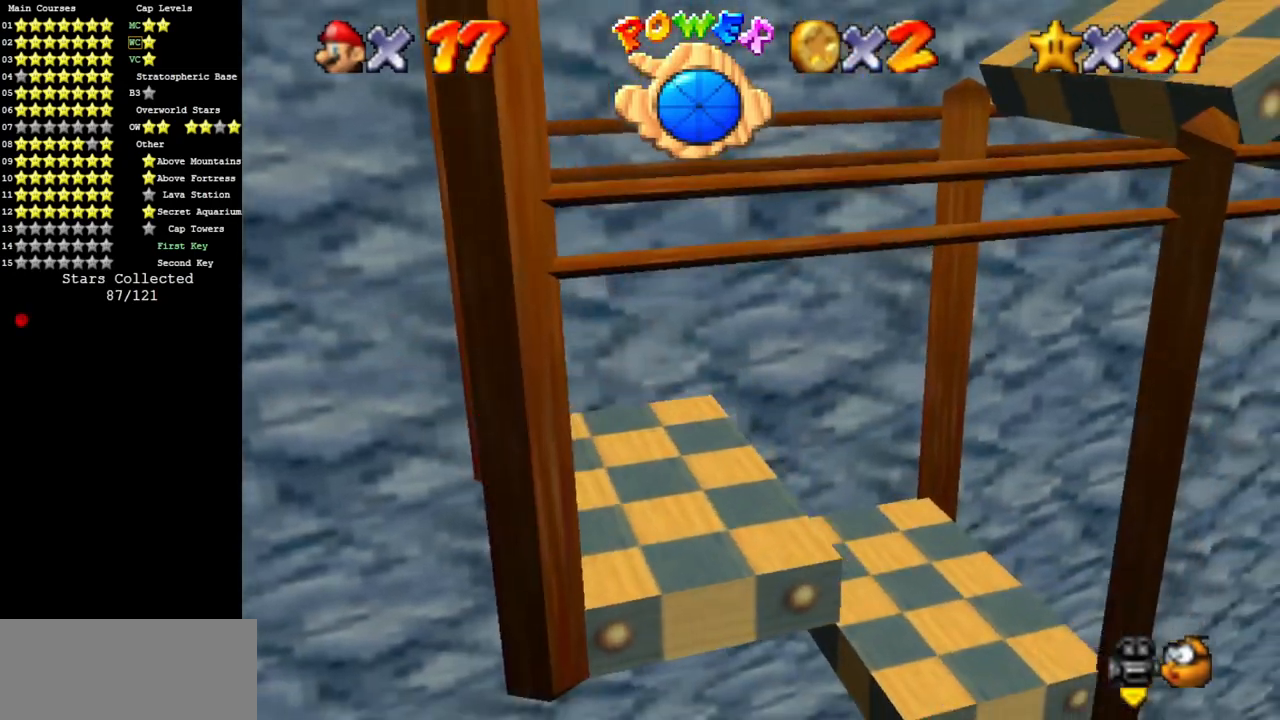
{"buttons": ["A"], "left_stick": "down-left", "events": [[83, "A", "down"], [467, "left_stick", "down-left"]]}
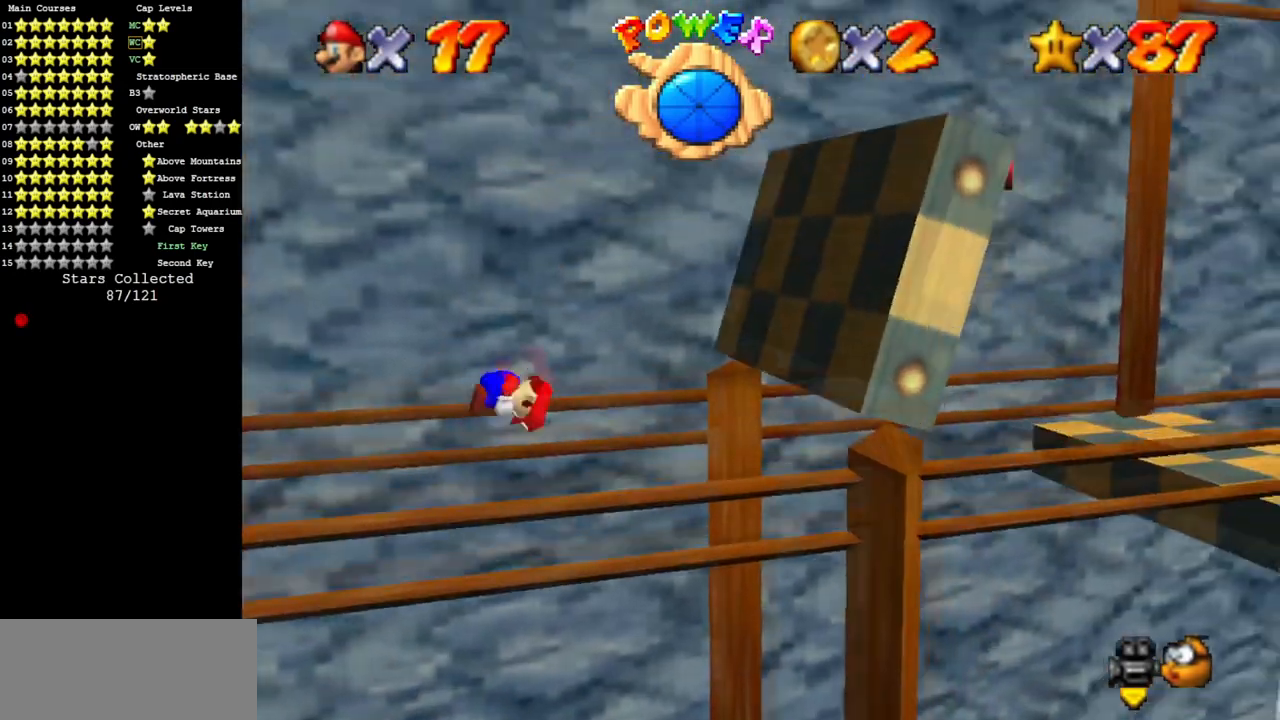
{"buttons": [], "left_stick": "down-right", "events": [[84, "left_stick", "left"], [150, "A", "up"], [184, "left_stick", "down-left"], [334, "left_stick", "down-right"]]}
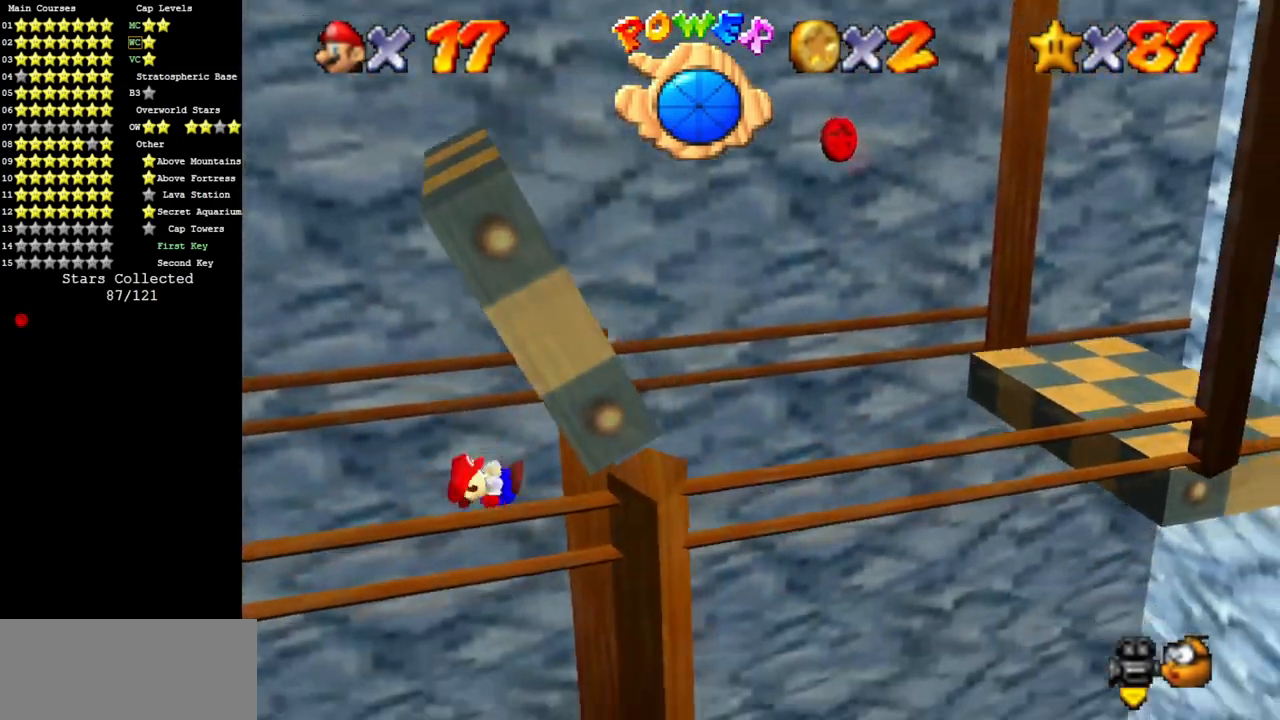
{"buttons": [], "left_stick": "center", "events": [[50, "left_stick", "right"], [417, "left_stick", "center"]]}
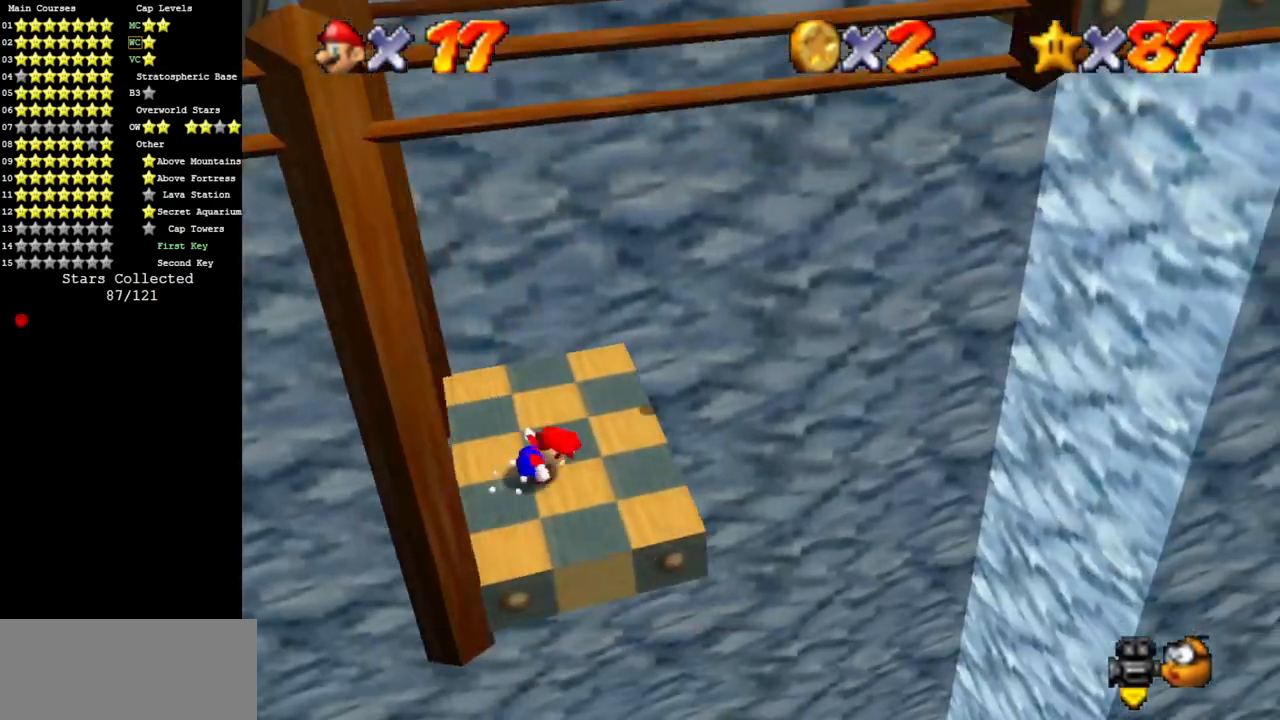
{"buttons": [], "left_stick": "center", "events": [[166, "left_stick", "right"], [317, "left_stick", "center"]]}
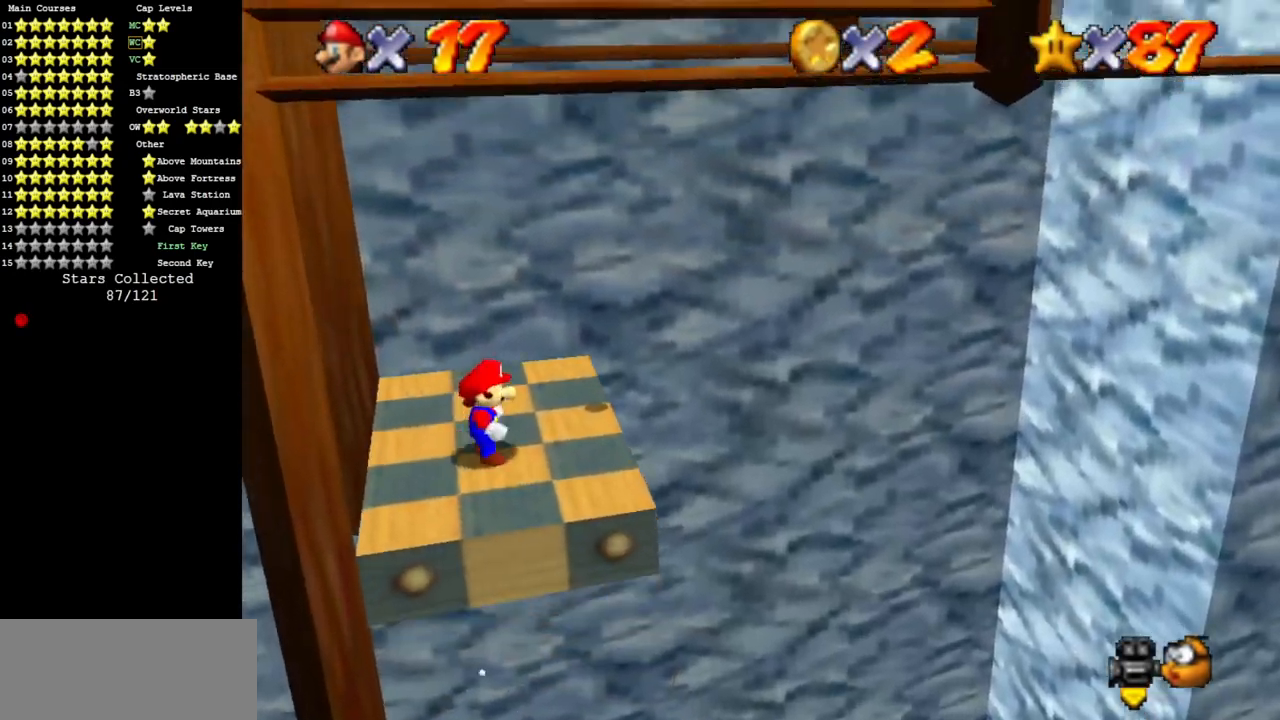
{"buttons": [], "left_stick": "up-right", "events": [[234, "left_stick", "right"], [384, "left_stick", "up-right"]]}
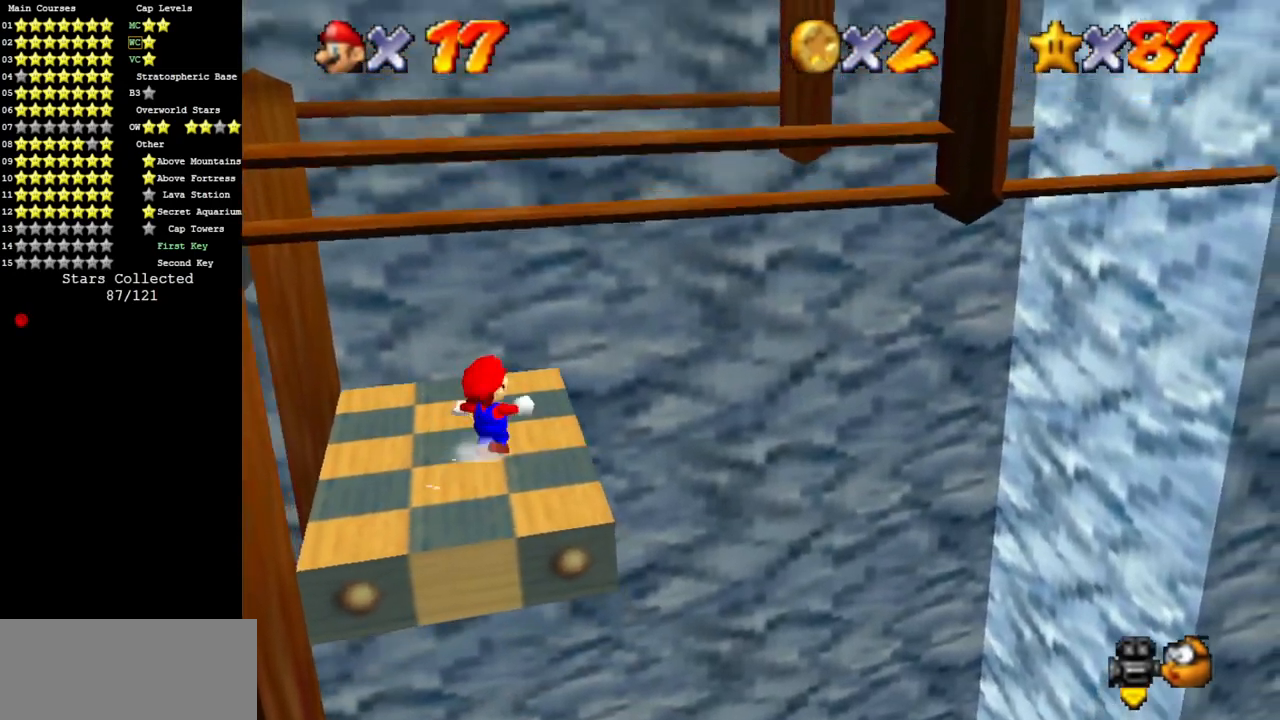
{"buttons": [], "left_stick": "down-right", "events": [[16, "left_stick", "up"], [250, "left_stick", "left"], [333, "left_stick", "down"], [500, "left_stick", "down-right"]]}